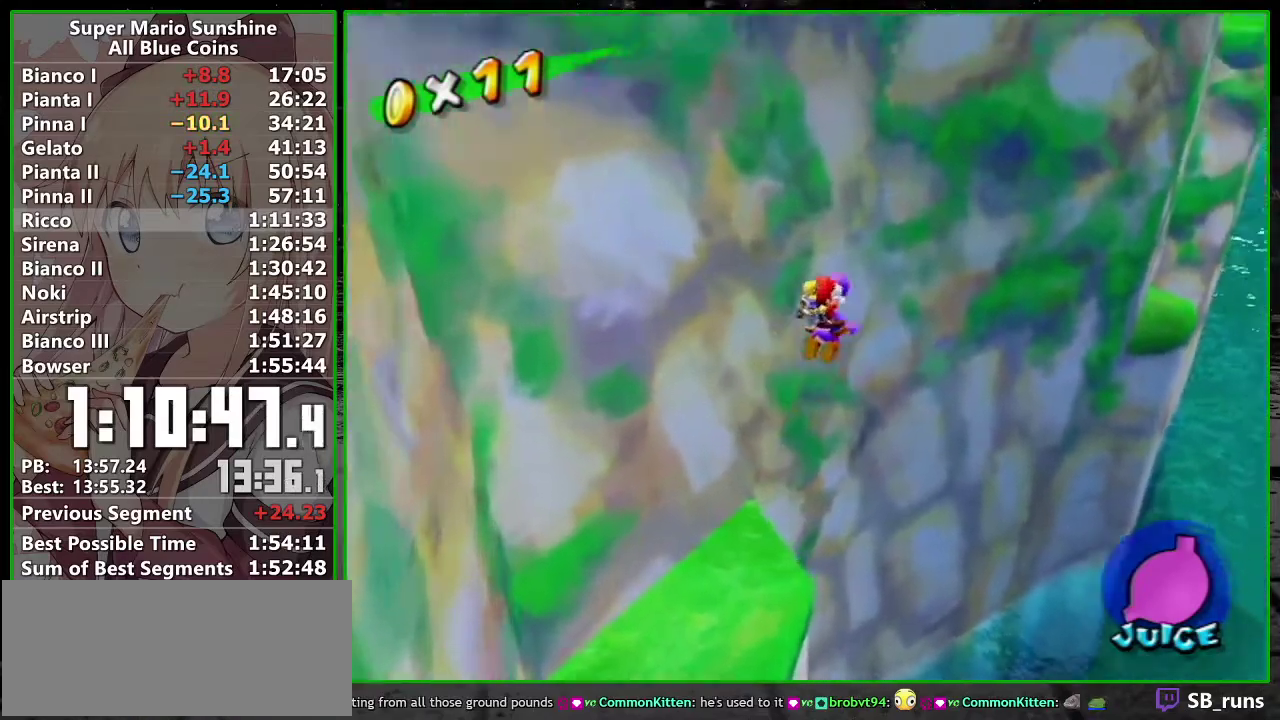
Gameplay with a controller (Nintendo layout); each line is a JSON object with the inputs held at the frame after it. "events" lists button and stick changes between this image and that frame as [ms after this image, input, new state], when the widget could be followed in between. Not read: L3 R3.
{"buttons": ["A"], "left_stick": "right", "right_stick": "center", "events": []}
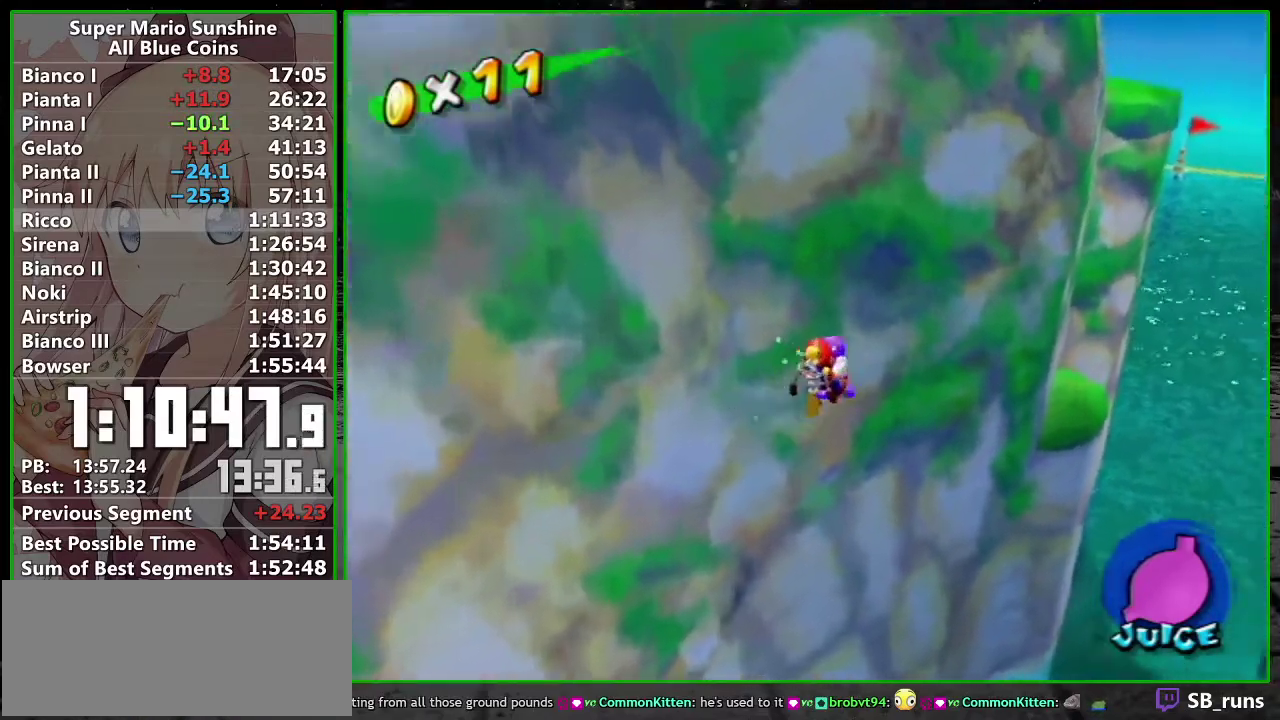
{"buttons": ["A"], "left_stick": "right", "right_stick": "center", "events": []}
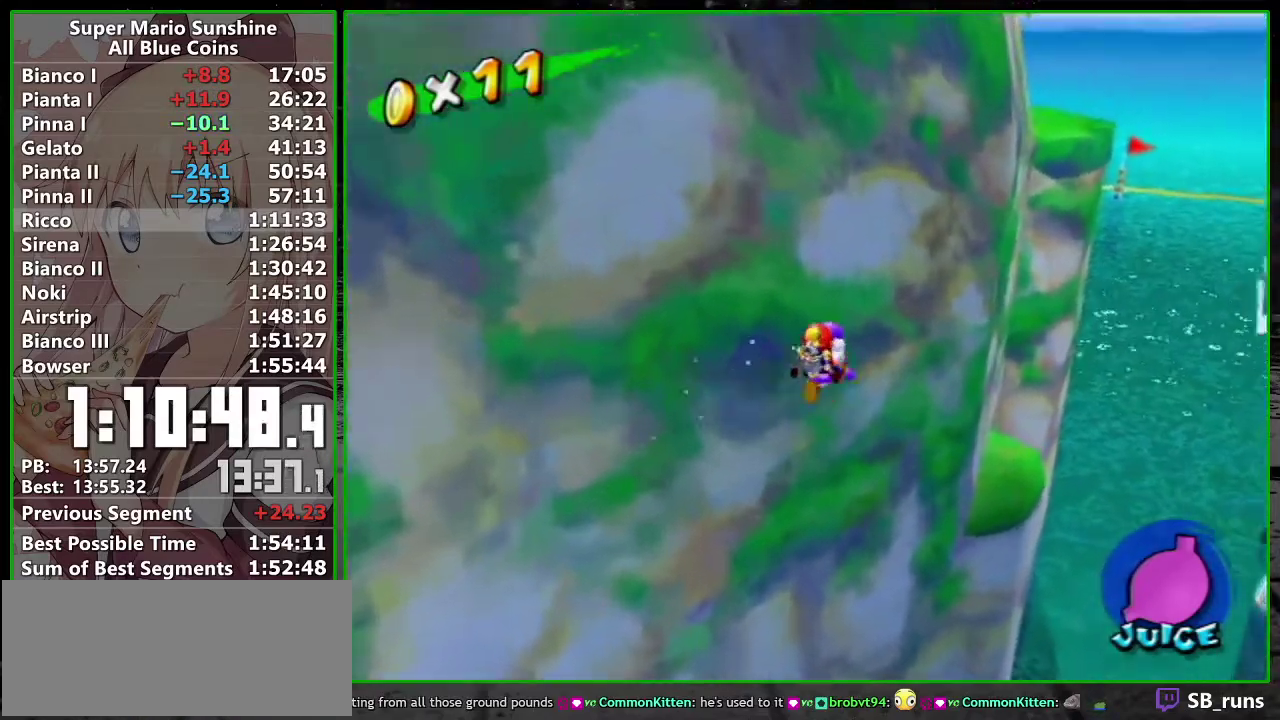
{"buttons": ["A"], "left_stick": "right", "right_stick": "center", "events": []}
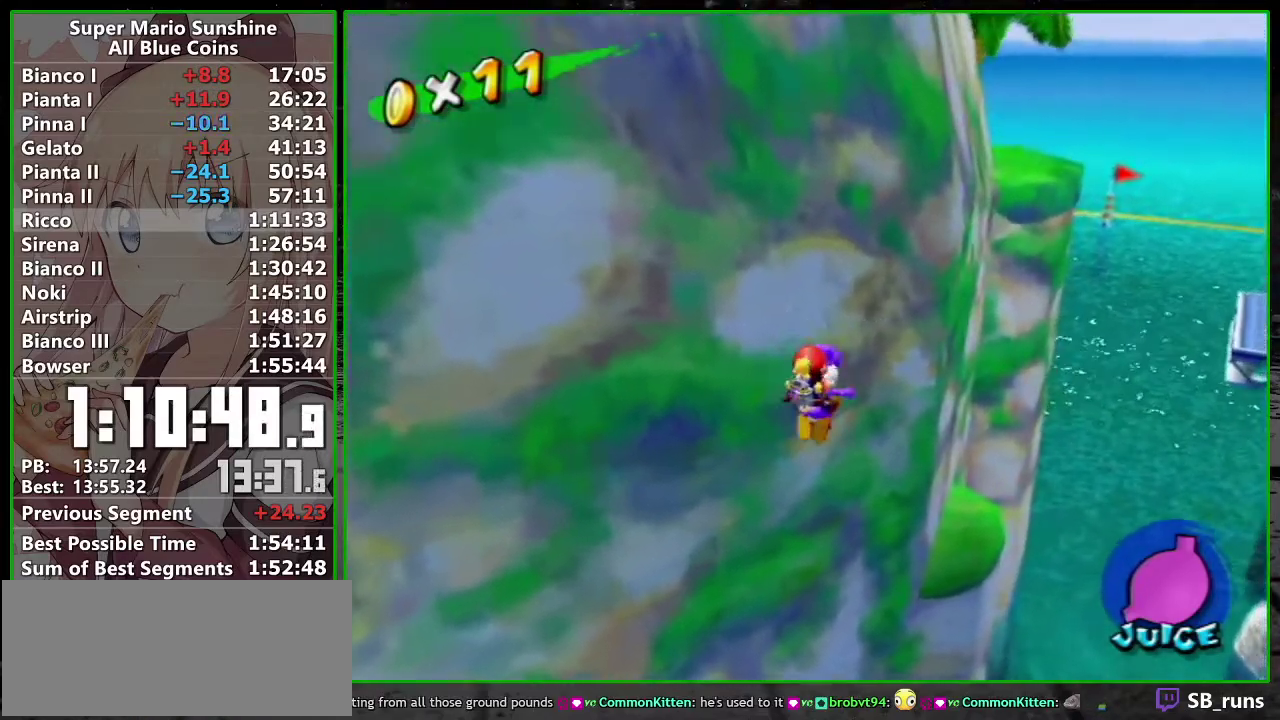
{"buttons": [], "left_stick": "right", "right_stick": "center", "events": [[167, "A", "up"], [367, "X", "down"], [450, "X", "up"]]}
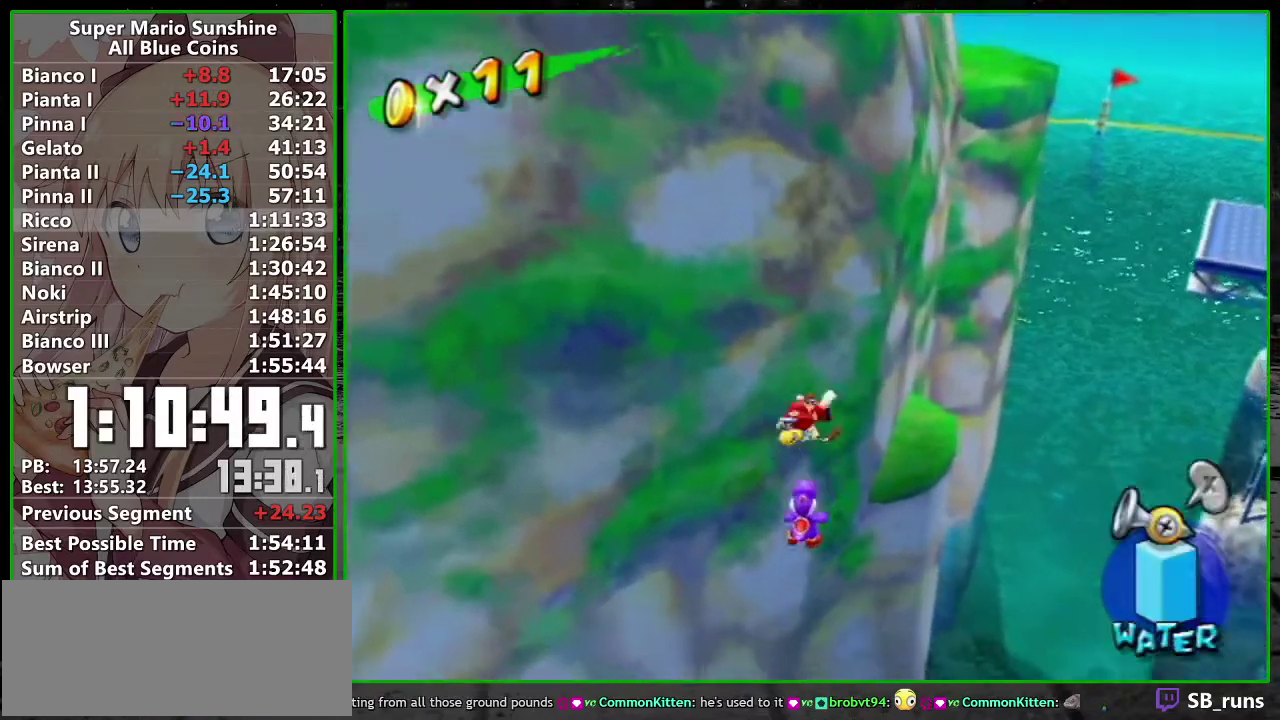
{"buttons": [], "left_stick": "up", "right_stick": "center", "events": [[117, "B", "down"], [233, "B", "up"], [367, "X", "down"], [383, "left_stick", "up-right"], [450, "X", "up"], [450, "left_stick", "up"]]}
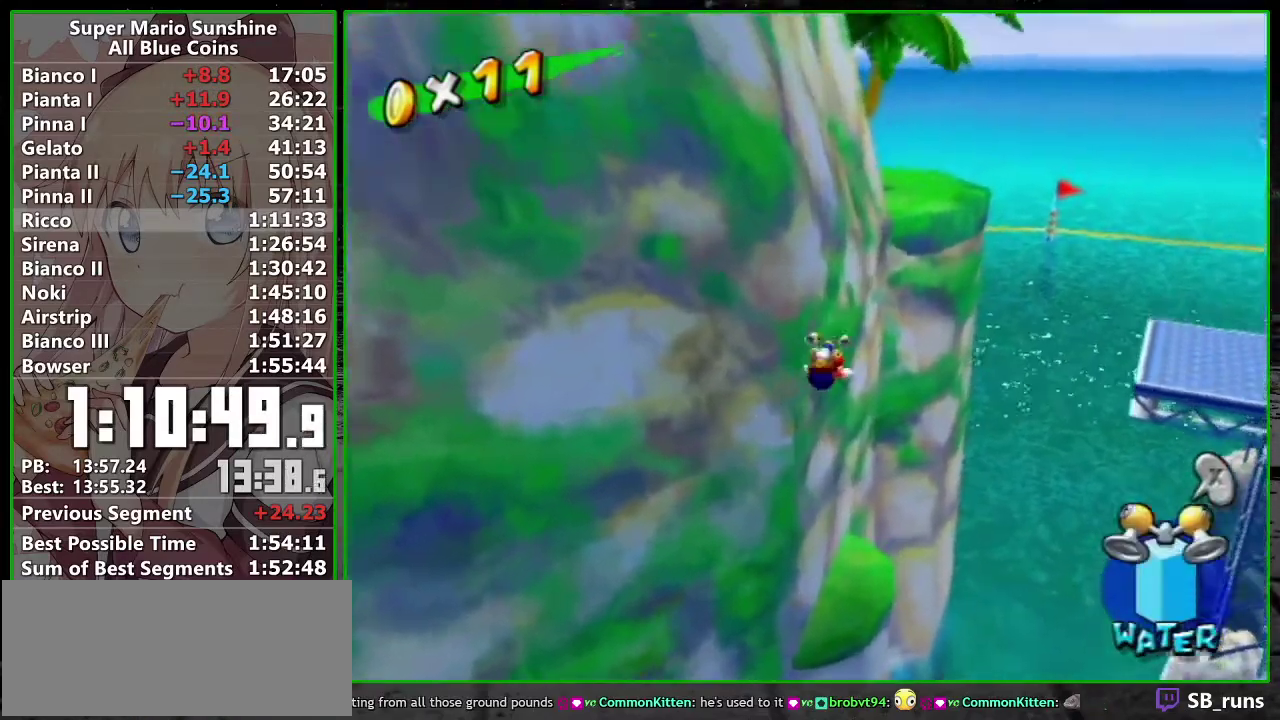
{"buttons": ["L1"], "left_stick": "up-left", "right_stick": "center", "events": [[267, "left_stick", "up-left"], [383, "L1", "down"]]}
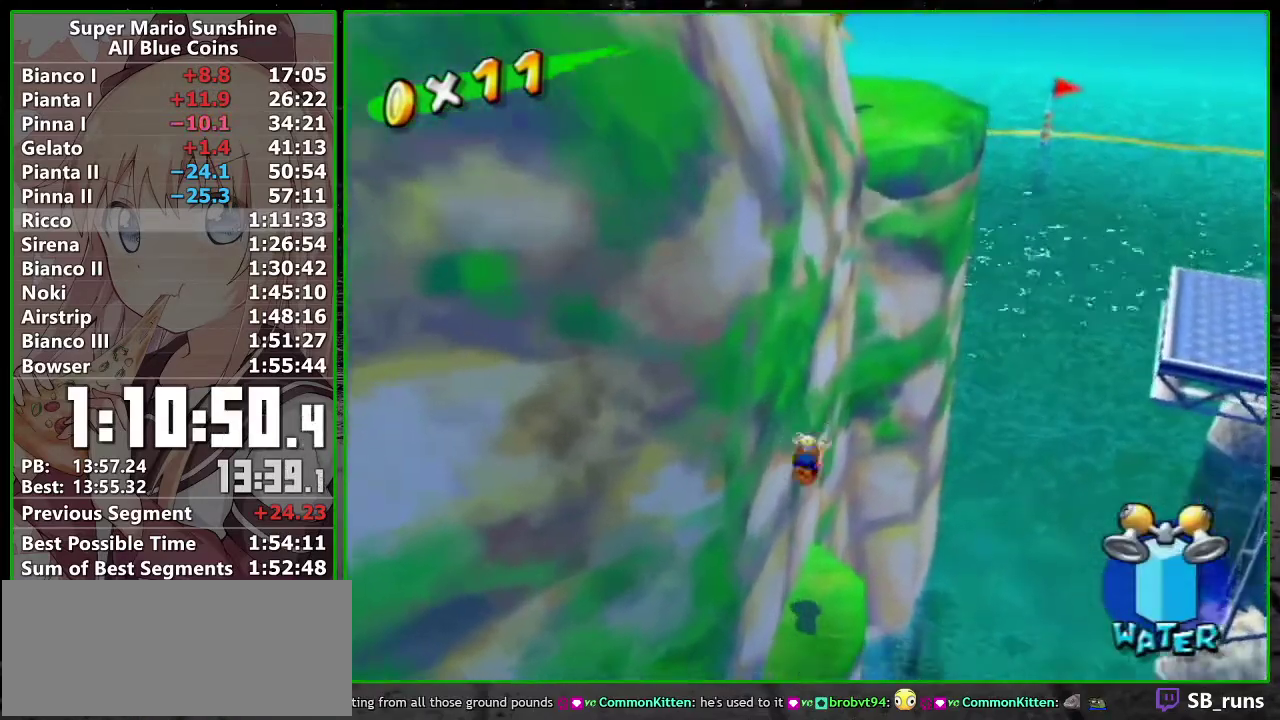
{"buttons": [], "left_stick": "up-right", "right_stick": "center", "events": [[150, "L1", "up"], [300, "left_stick", "up"], [367, "left_stick", "up-right"], [400, "right_stick", "down-left"], [483, "right_stick", "center"]]}
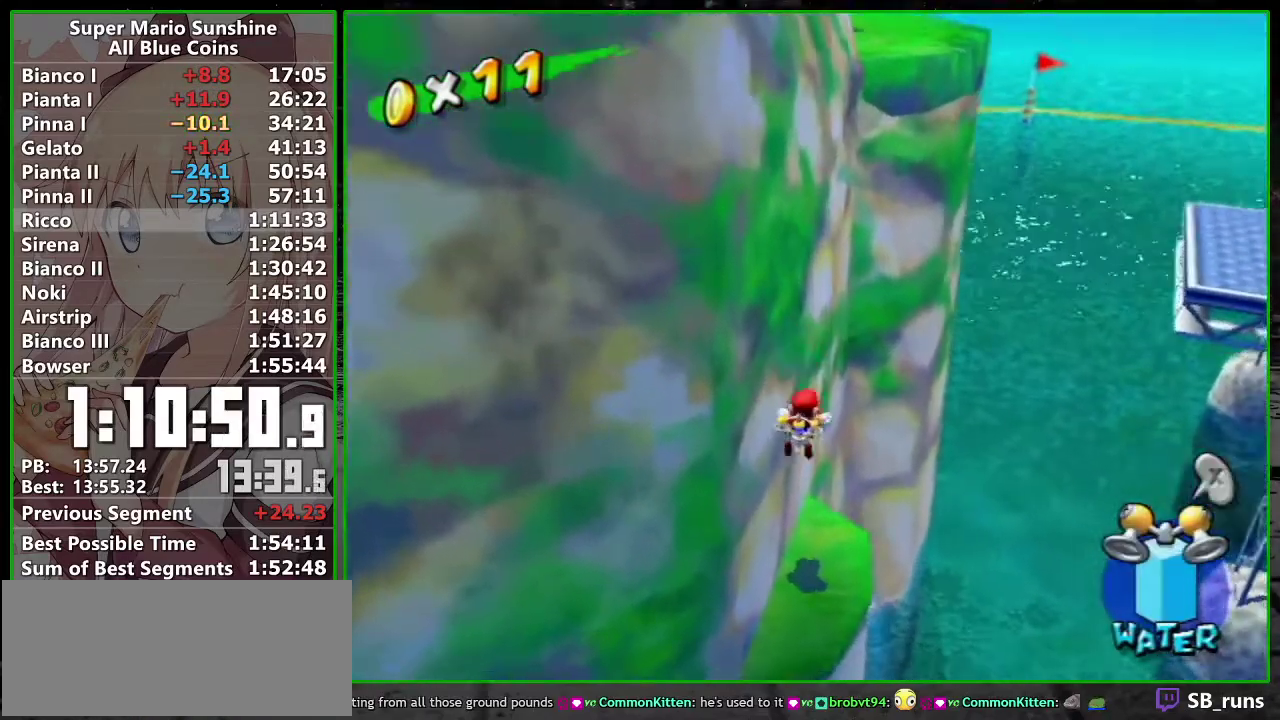
{"buttons": ["A"], "left_stick": "up-right", "right_stick": "center", "events": [[50, "left_stick", "up"], [200, "left_stick", "down-left"], [333, "left_stick", "up-right"], [467, "A", "down"]]}
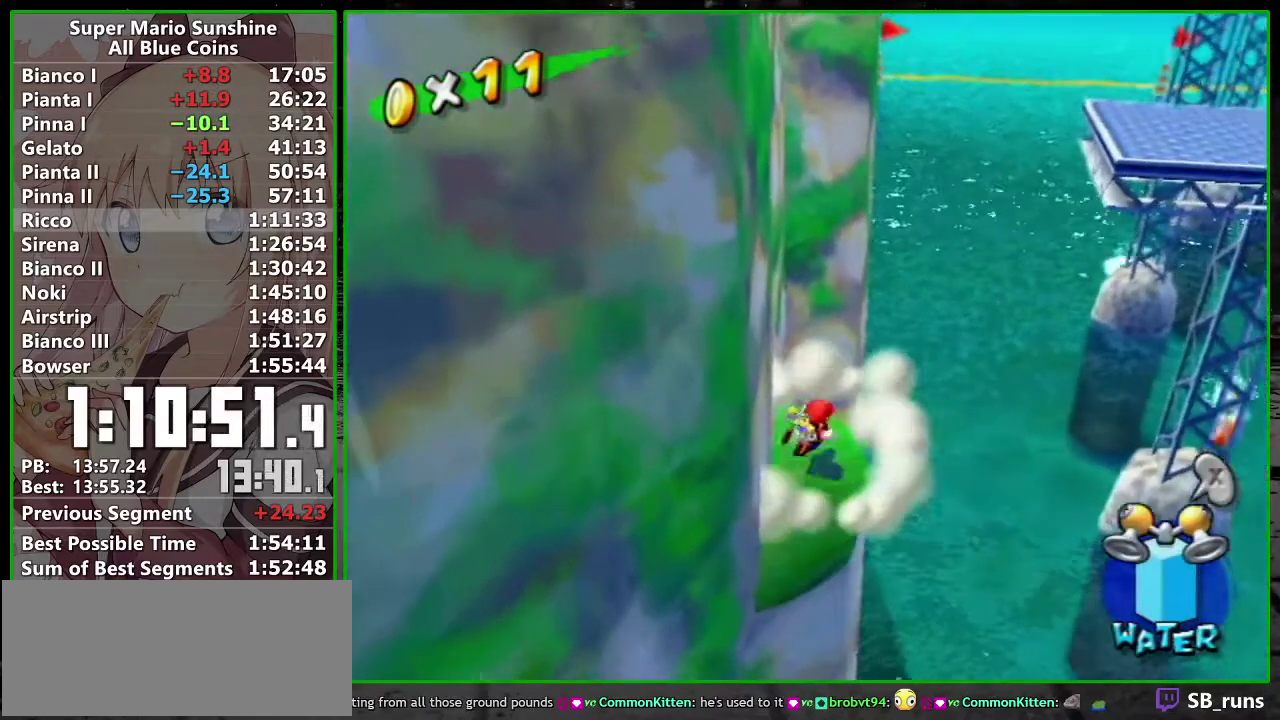
{"buttons": ["A"], "left_stick": "up-right", "right_stick": "center", "events": []}
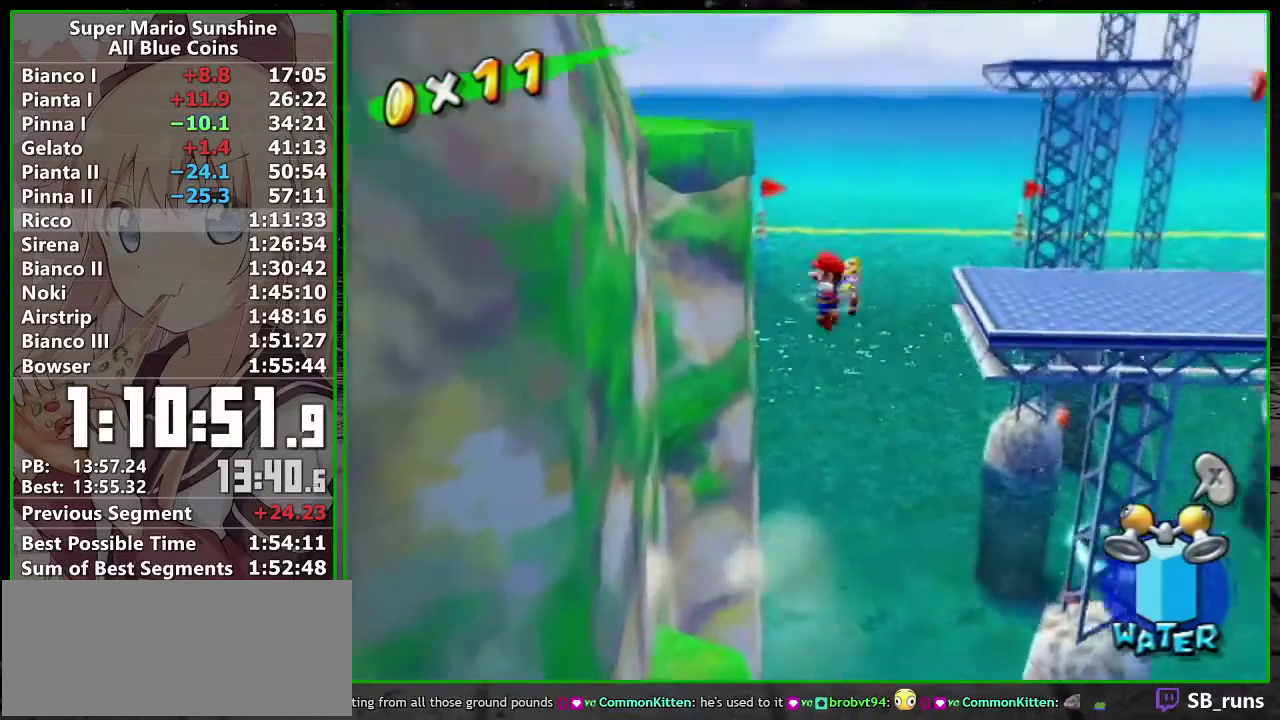
{"buttons": ["R1"], "left_stick": "up-right", "right_stick": "center", "events": [[83, "R1", "down"], [167, "A", "up"], [300, "left_stick", "up"], [333, "right_stick", "right"], [483, "left_stick", "up-right"], [483, "right_stick", "center"]]}
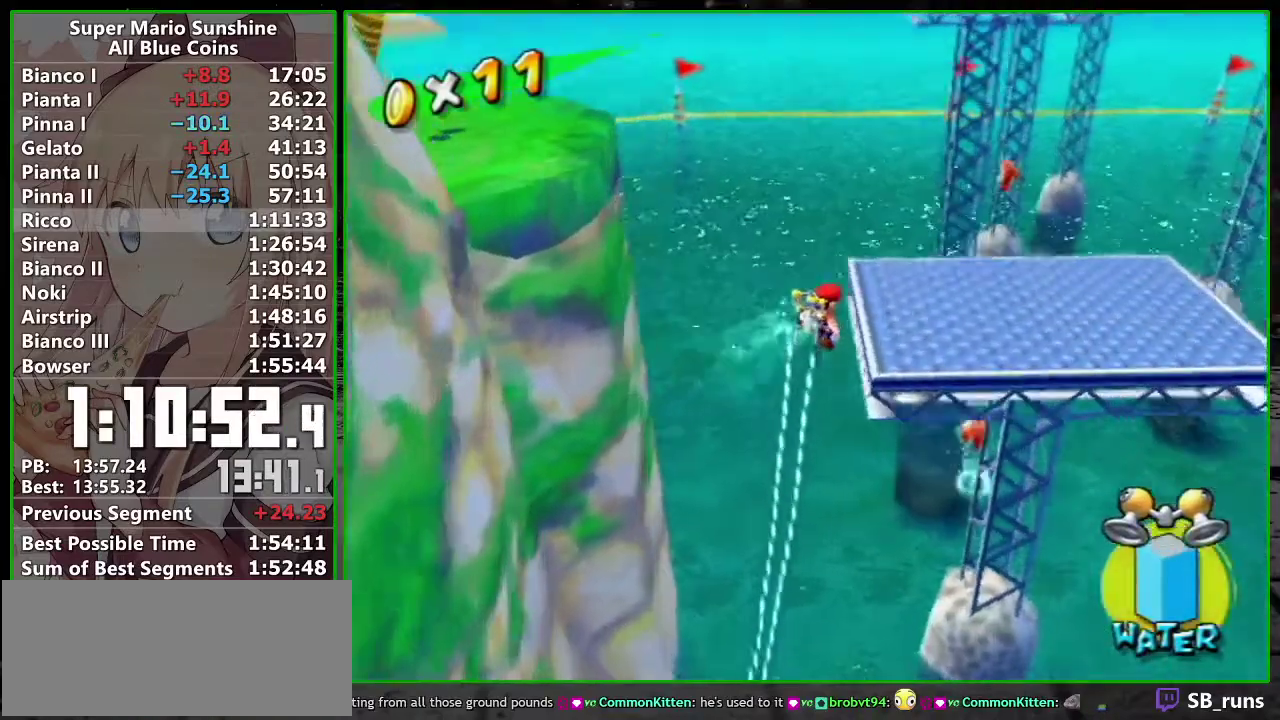
{"buttons": [], "left_stick": "up-right", "right_stick": "center"}
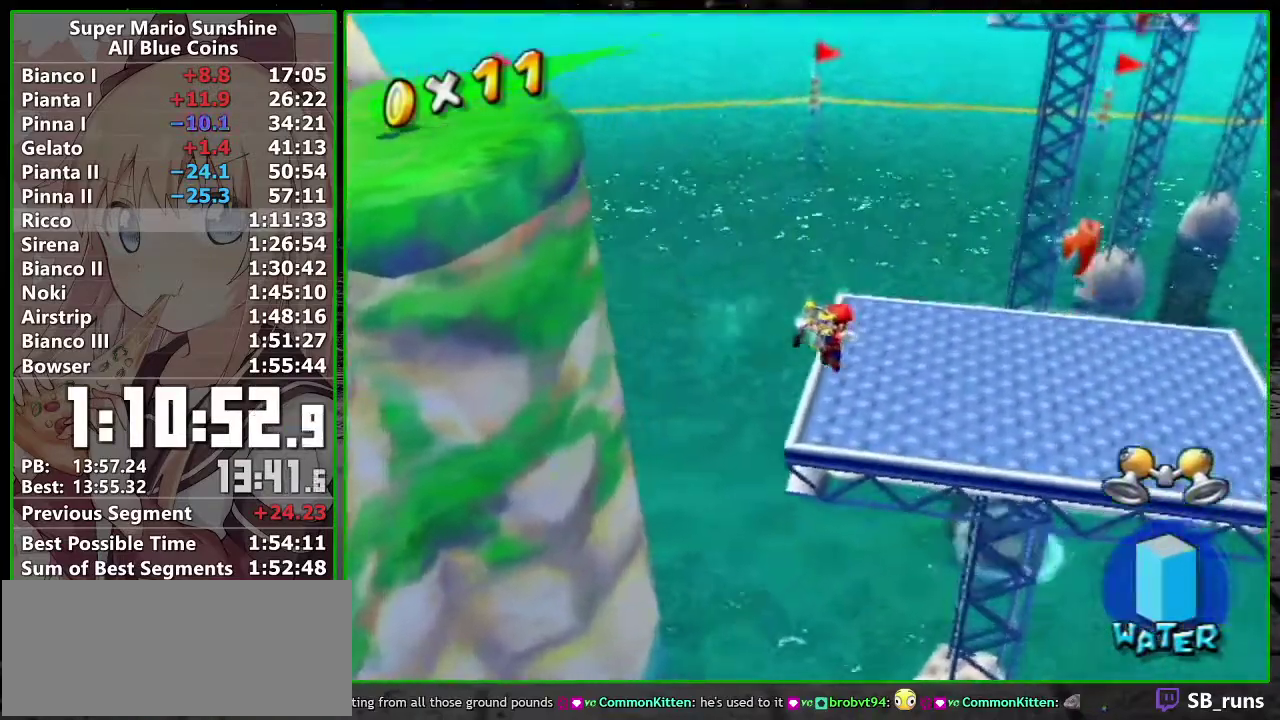
{"buttons": ["A"], "left_stick": "up", "right_stick": "center"}
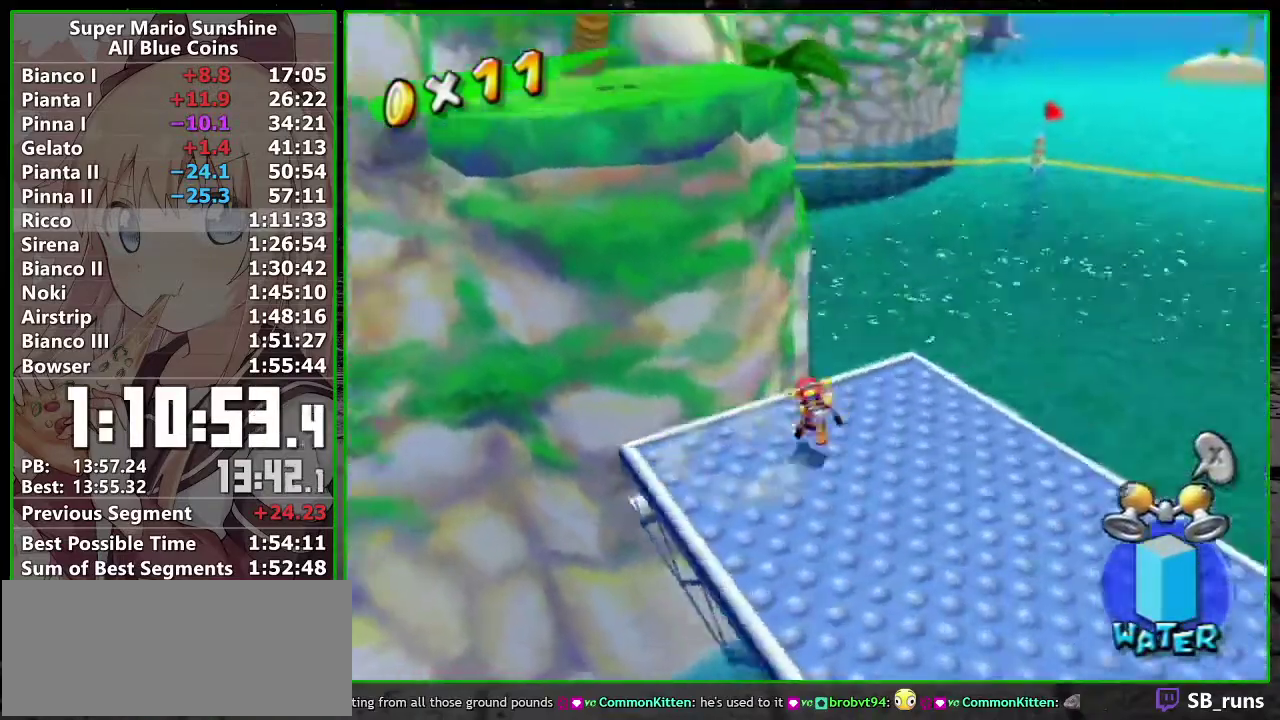
{"buttons": ["A"], "left_stick": "up-left", "right_stick": "center", "events": [[483, "left_stick", "up-left"]]}
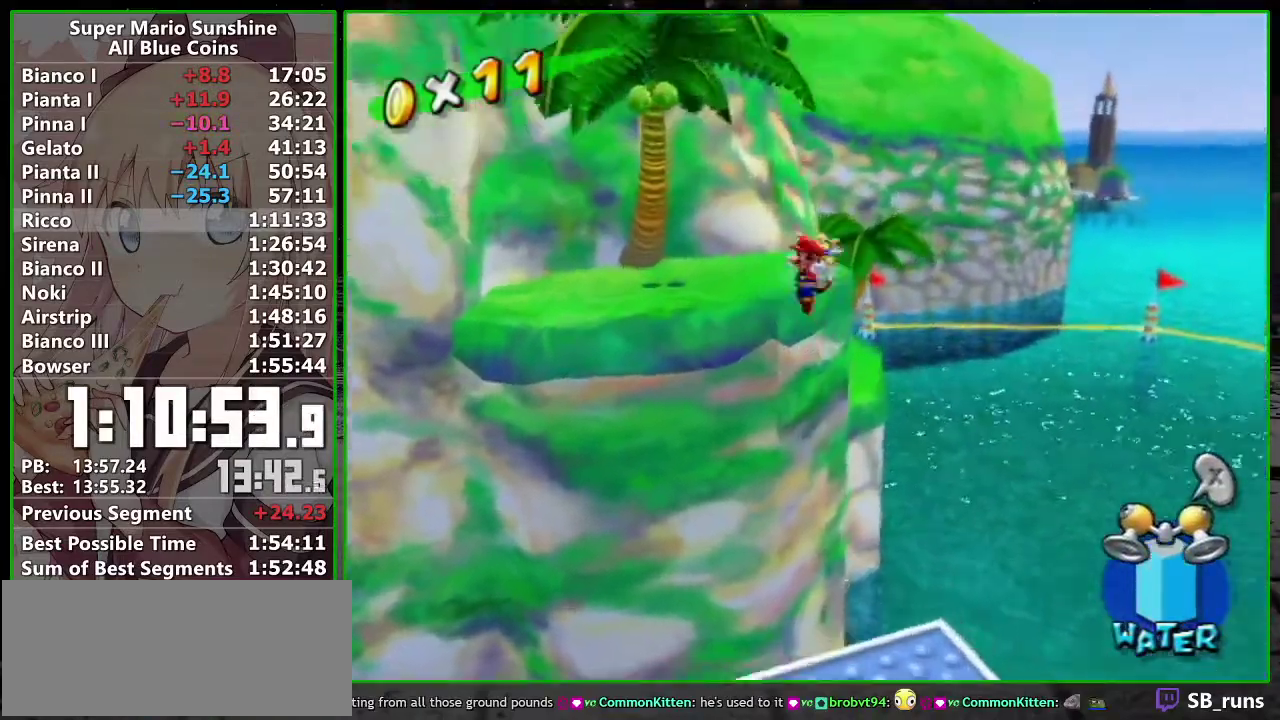
{"buttons": ["R1"], "left_stick": "up", "right_stick": "center", "events": [[83, "R1", "down"], [117, "left_stick", "up"], [167, "A", "up"]]}
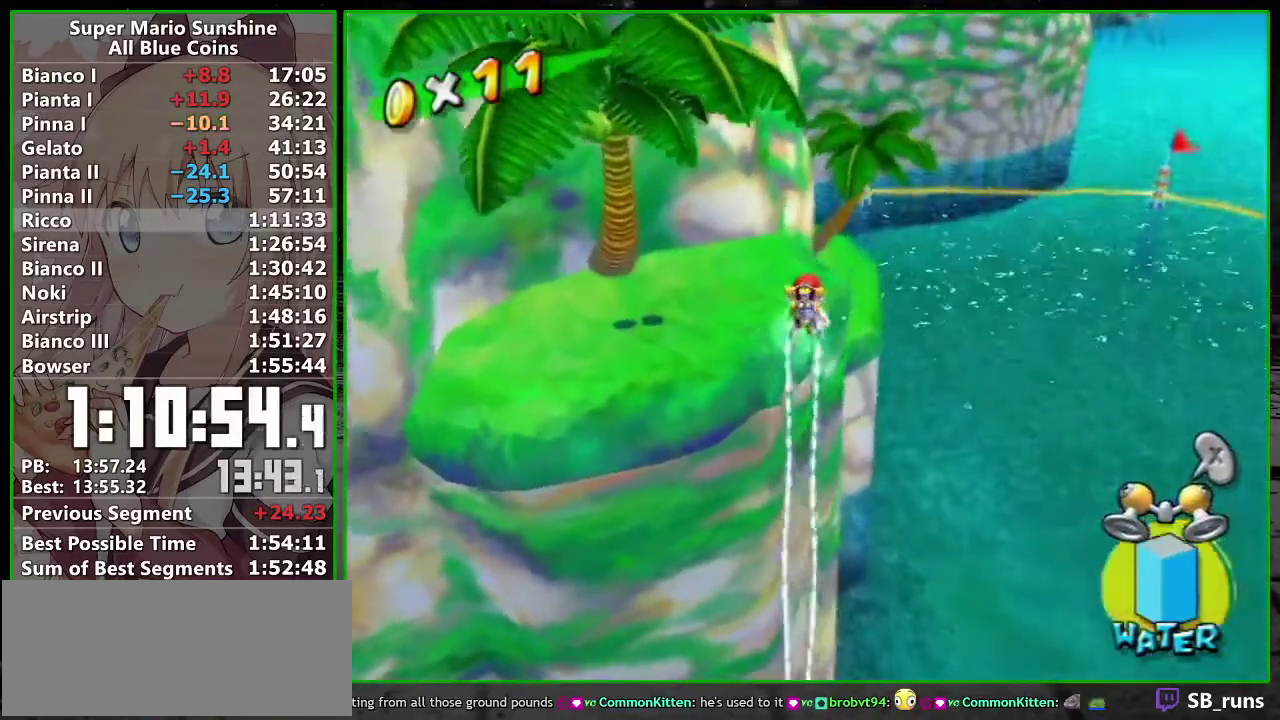
{"buttons": [], "left_stick": "up", "right_stick": "center", "events": [[167, "R1", "up"], [183, "left_stick", "up-left"], [250, "B", "down"], [367, "B", "up"], [450, "left_stick", "up"]]}
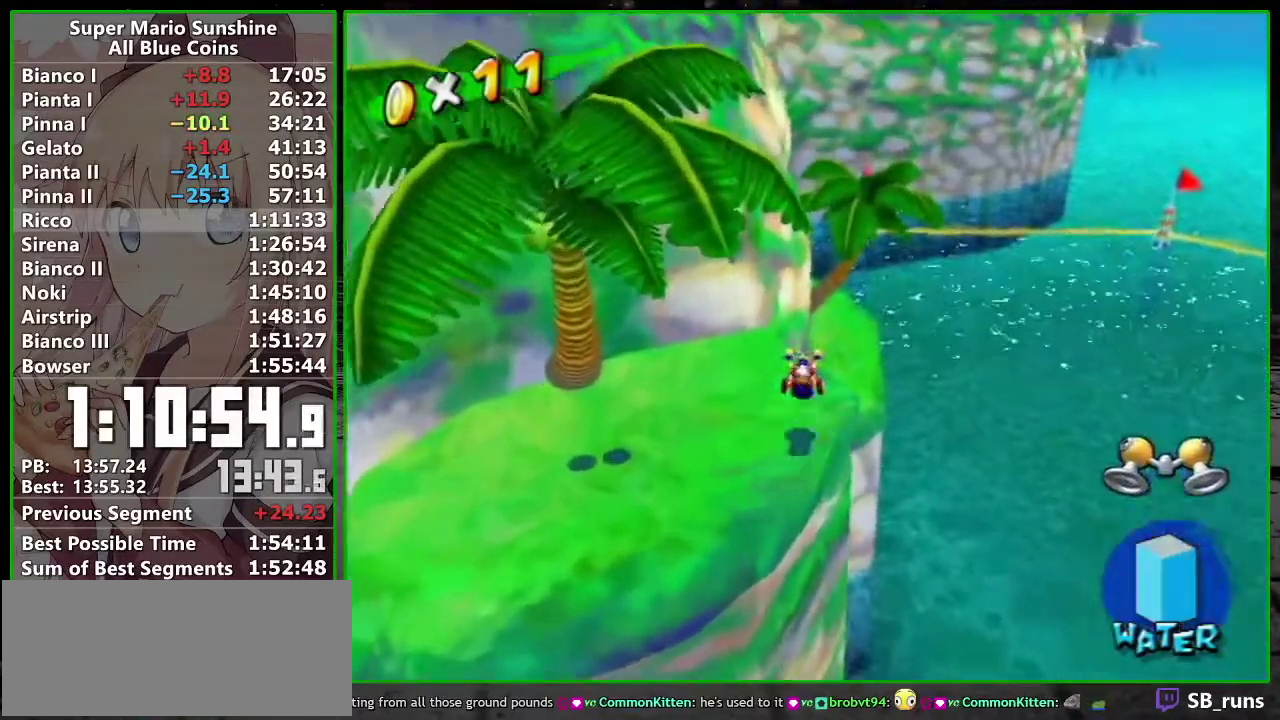
{"buttons": ["X"], "left_stick": "up-right", "right_stick": "center", "events": [[167, "A", "down"], [167, "left_stick", "up-right"], [367, "A", "up"], [483, "X", "down"]]}
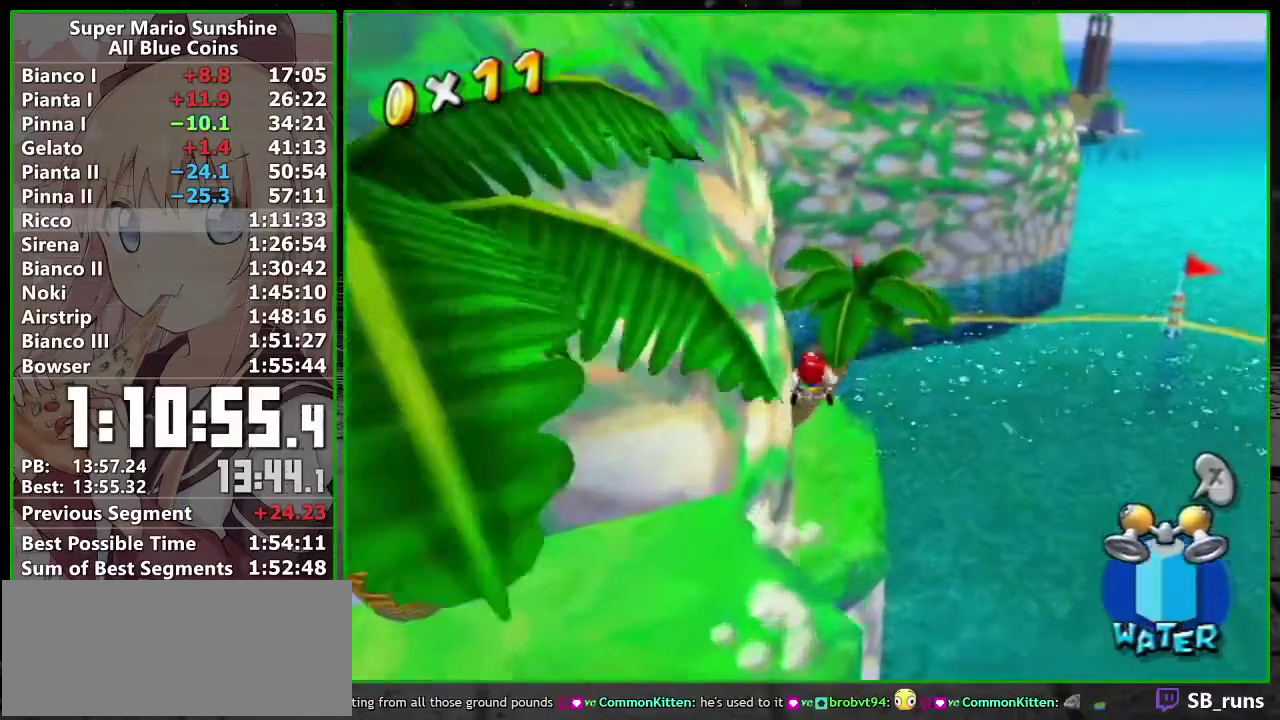
{"buttons": [], "left_stick": "up-right", "right_stick": "center", "events": [[50, "right_stick", "right"], [83, "X", "up"], [83, "left_stick", "up"], [233, "right_stick", "center"], [367, "right_stick", "right"], [450, "left_stick", "up-right"], [483, "right_stick", "center"]]}
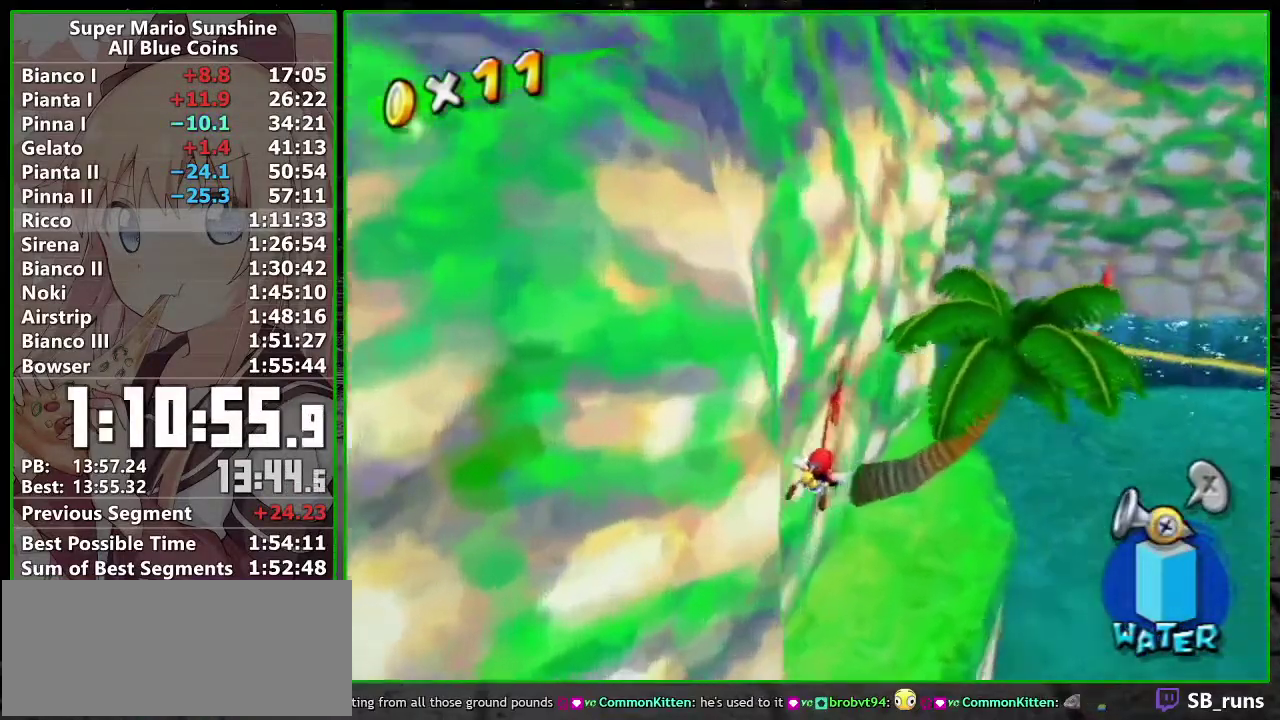
{"buttons": [], "left_stick": "up", "right_stick": "center", "events": [[150, "right_stick", "right"], [300, "left_stick", "up"], [367, "right_stick", "center"]]}
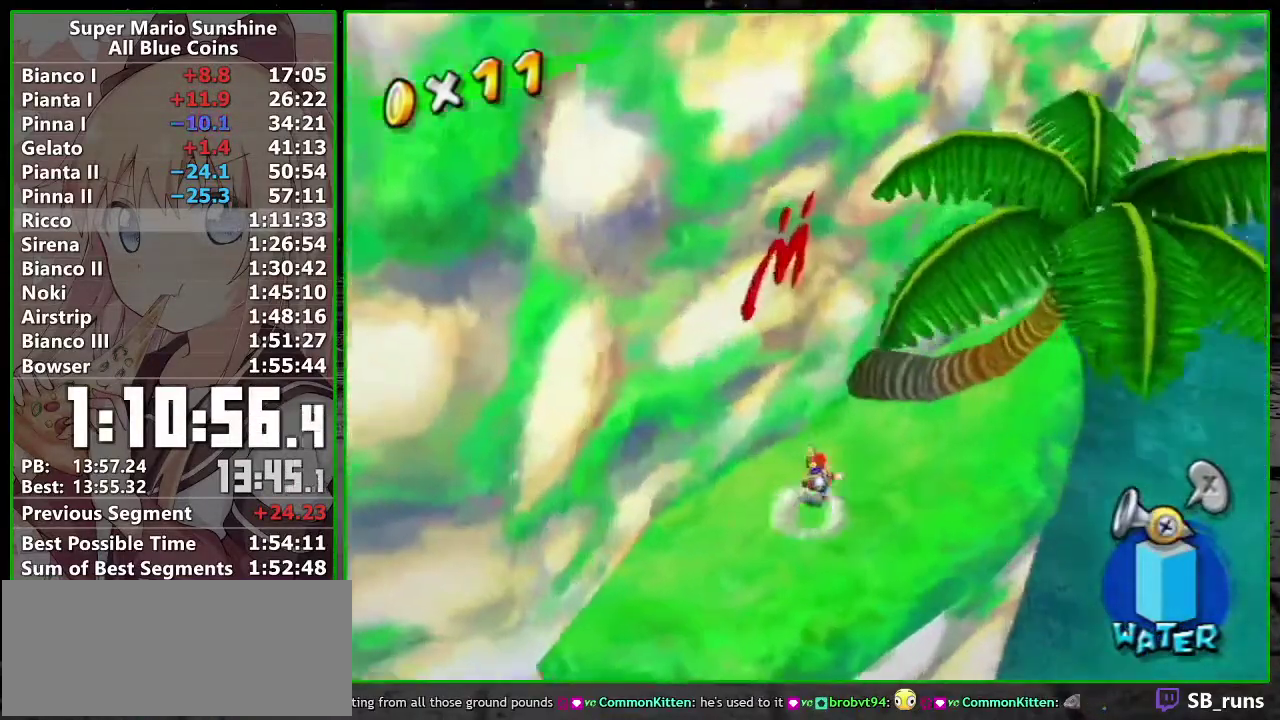
{"buttons": ["R1"], "left_stick": "center", "right_stick": "center", "events": [[33, "left_stick", "up-left"], [50, "R1", "down"], [150, "A", "down"], [267, "left_stick", "up"], [400, "A", "up"], [400, "R1", "up"], [433, "left_stick", "center"], [483, "R1", "down"]]}
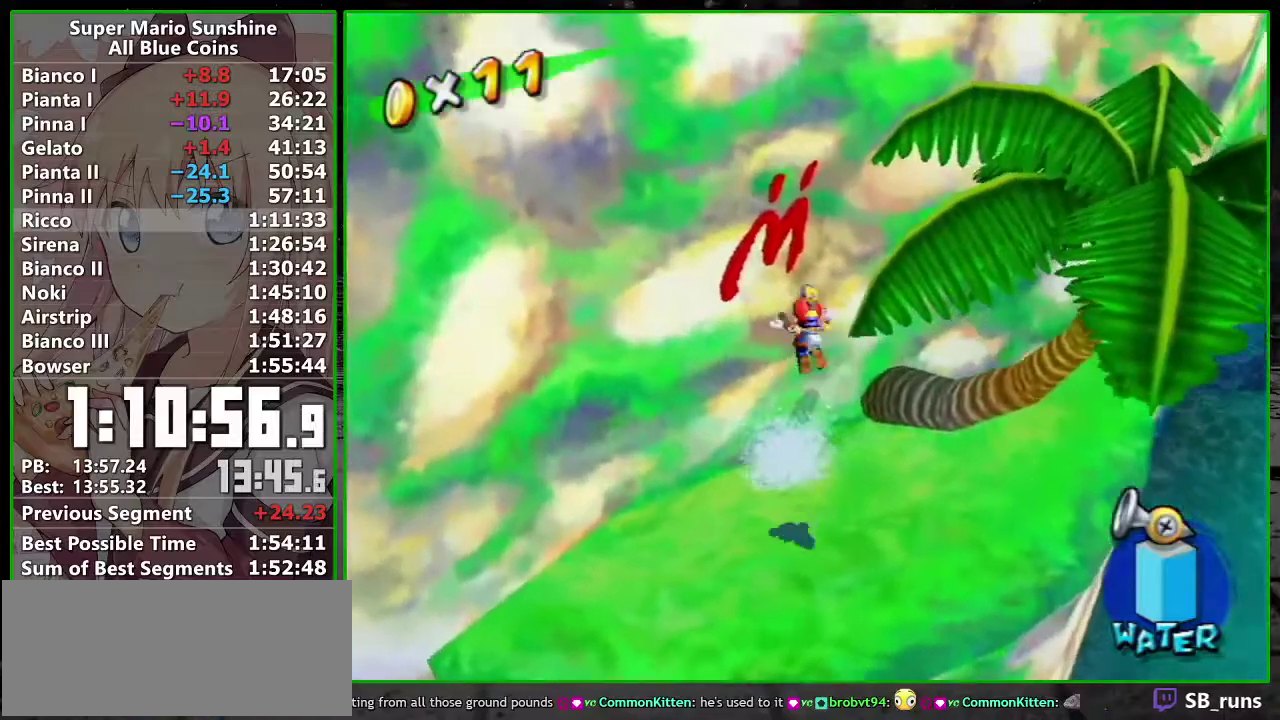
{"buttons": ["R1"], "left_stick": "up-right", "right_stick": "center", "events": [[17, "A", "down"], [117, "A", "up"], [117, "R1", "up"], [150, "left_stick", "up"], [167, "R1", "down"], [300, "R1", "up"], [350, "R1", "down"], [350, "left_stick", "up-right"], [400, "A", "down"], [483, "A", "up"]]}
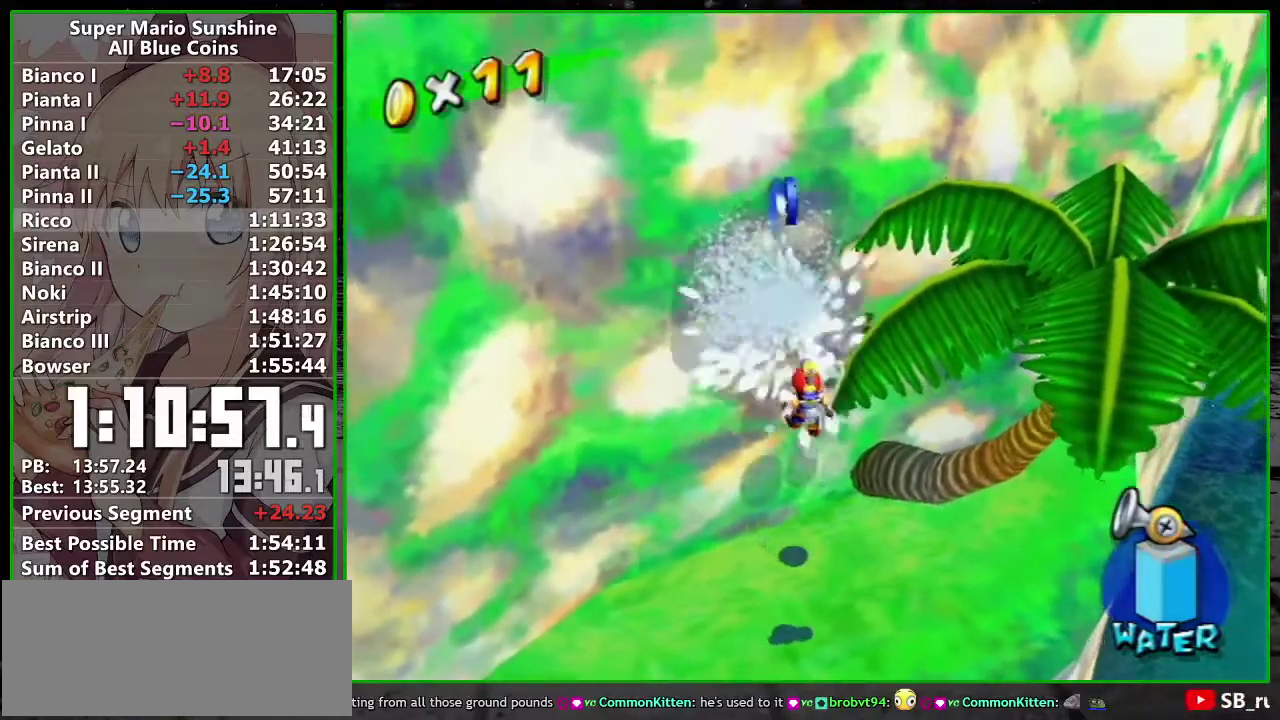
{"buttons": [], "left_stick": "center", "right_stick": "center"}
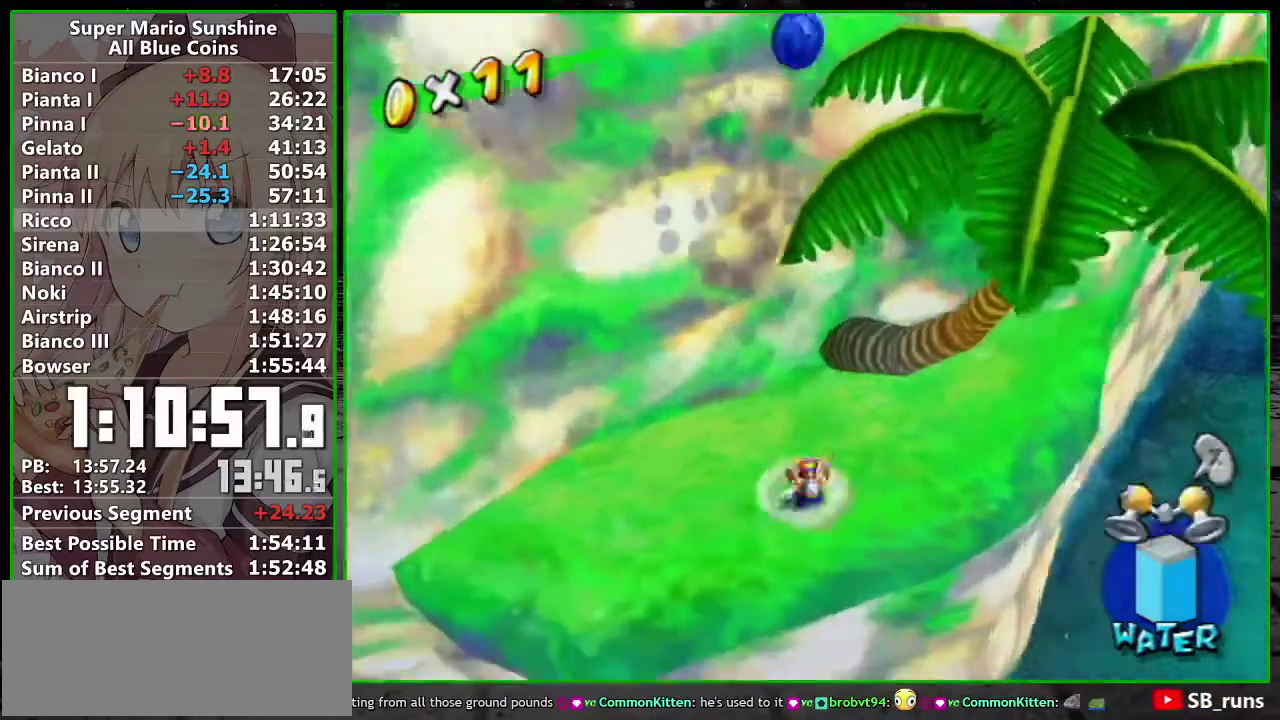
{"buttons": [], "left_stick": "center", "right_stick": "center"}
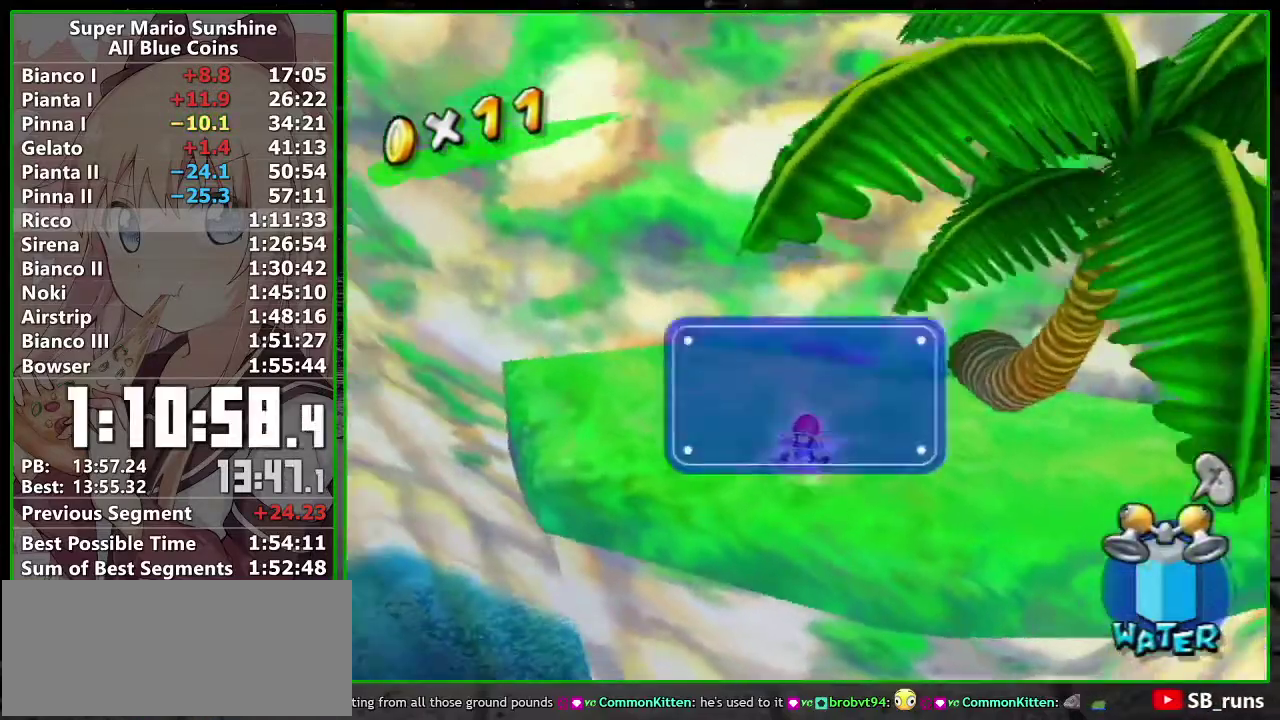
{"buttons": [], "left_stick": "left", "right_stick": "center"}
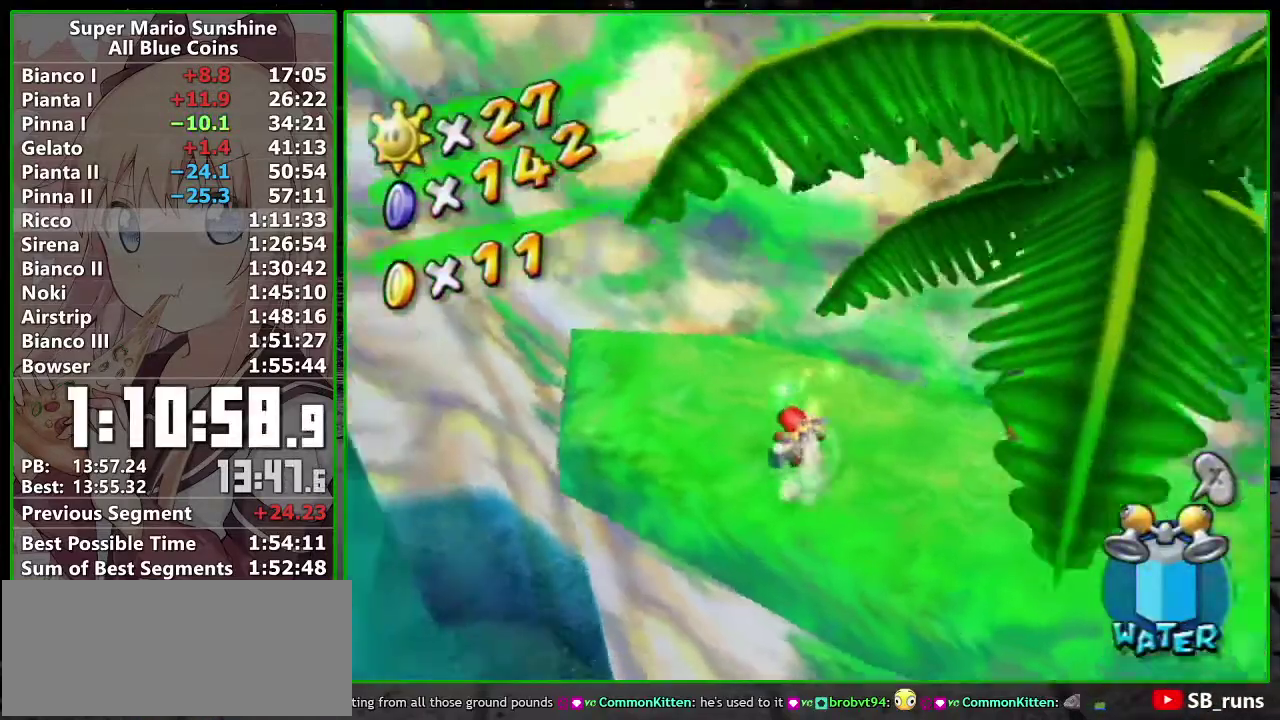
{"buttons": ["A"], "left_stick": "up", "right_stick": "center"}
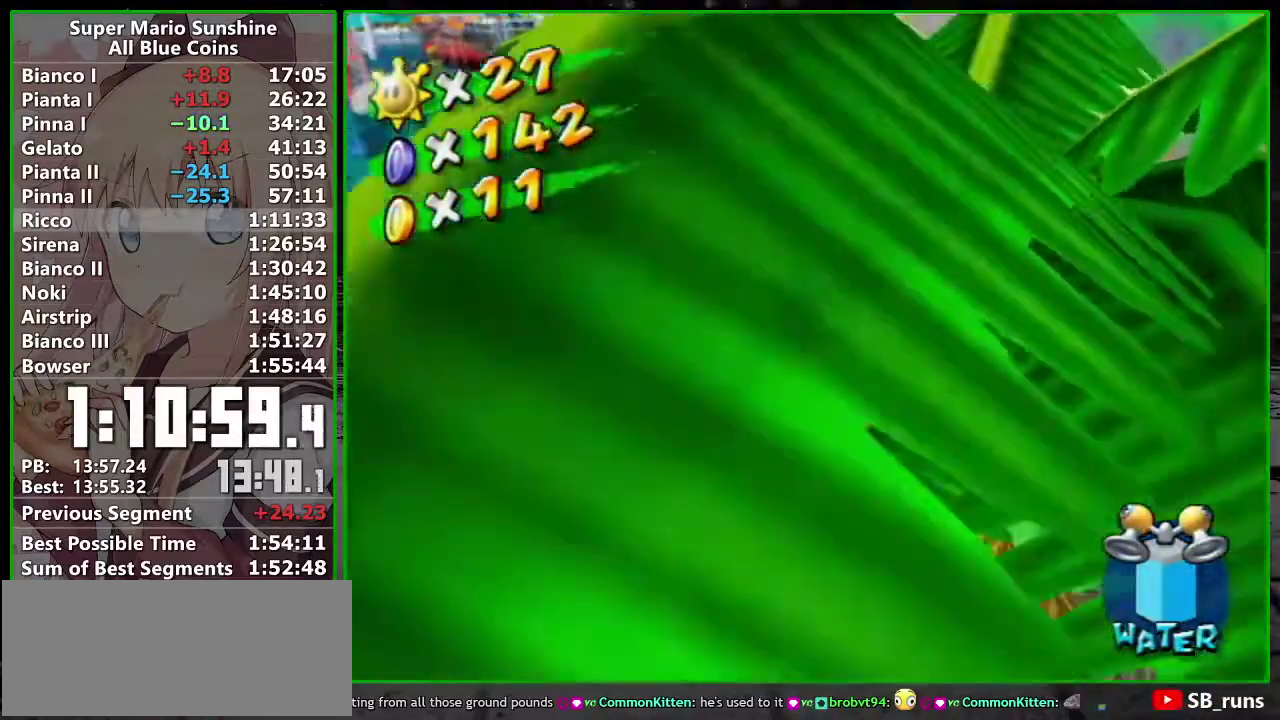
{"buttons": [], "left_stick": "down", "right_stick": "center"}
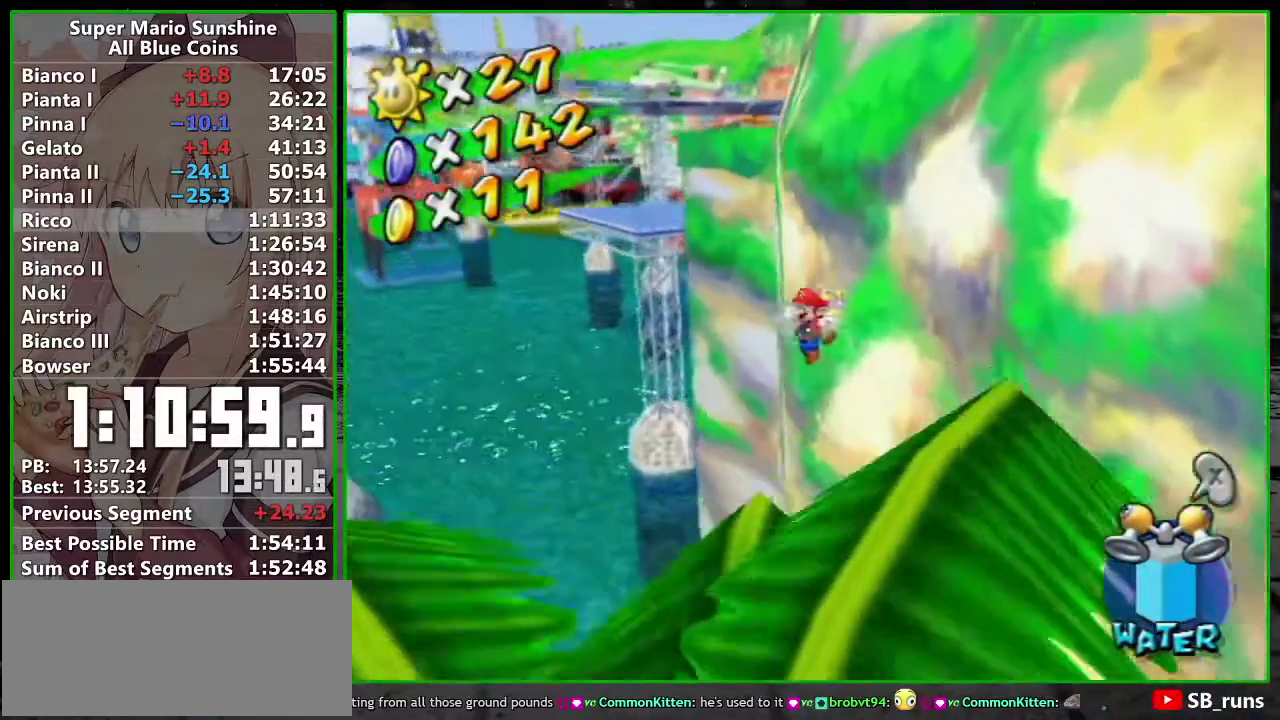
{"buttons": ["A"], "left_stick": "up-right", "right_stick": "center"}
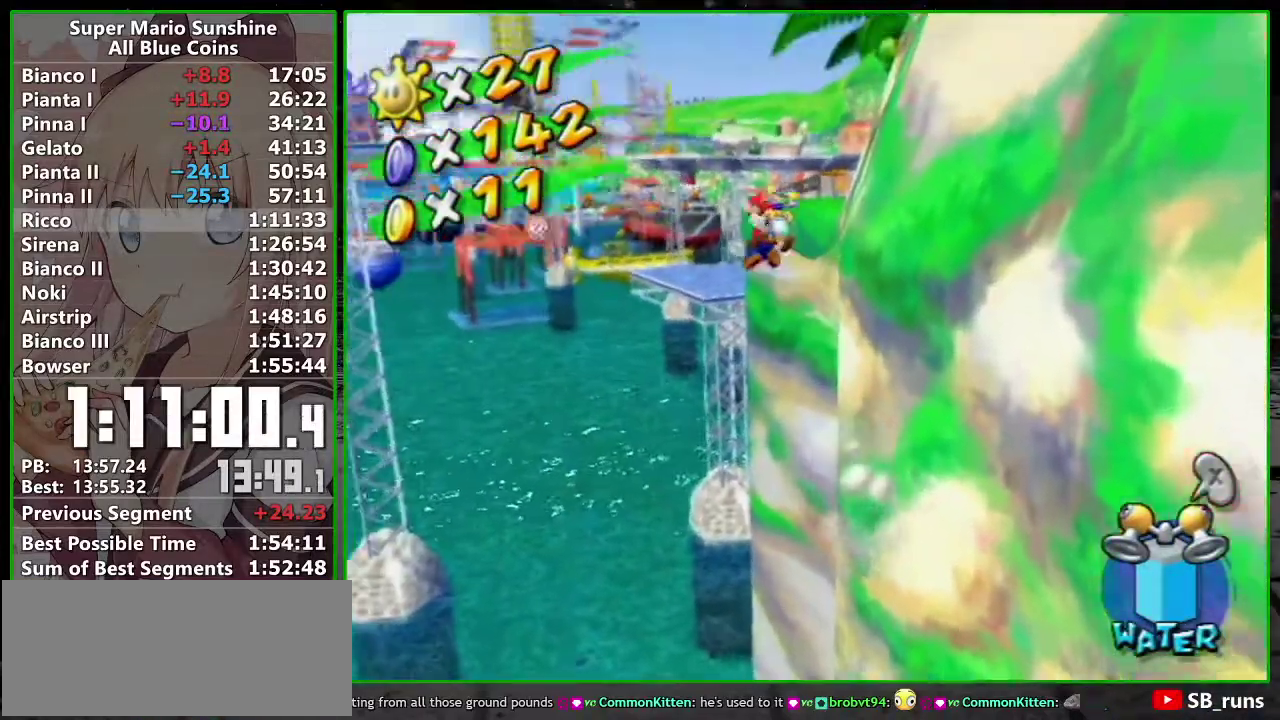
{"buttons": ["R1"], "left_stick": "up-right", "right_stick": "center", "events": [[17, "R1", "down"], [167, "A", "up"], [367, "right_stick", "up-left"], [450, "right_stick", "center"]]}
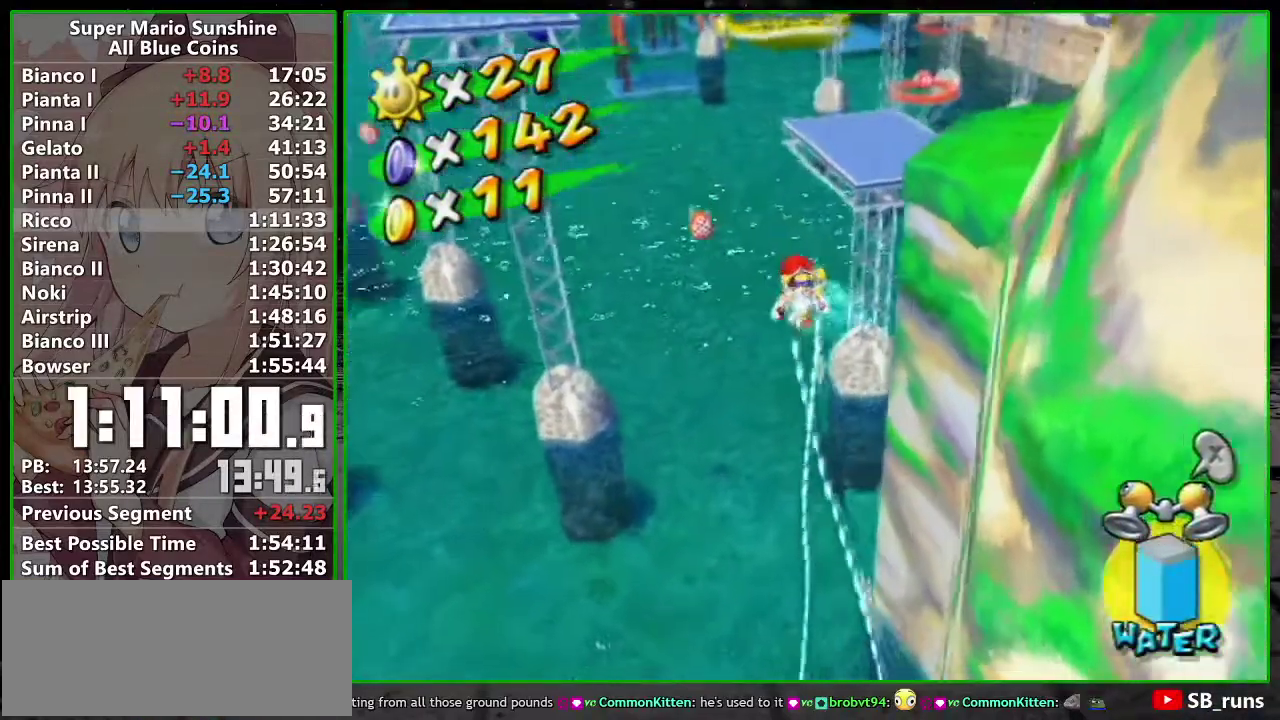
{"buttons": ["R1"], "left_stick": "up", "right_stick": "center", "events": [[150, "right_stick", "up-left"], [267, "right_stick", "center"], [400, "left_stick", "up"], [417, "right_stick", "up"], [483, "right_stick", "center"]]}